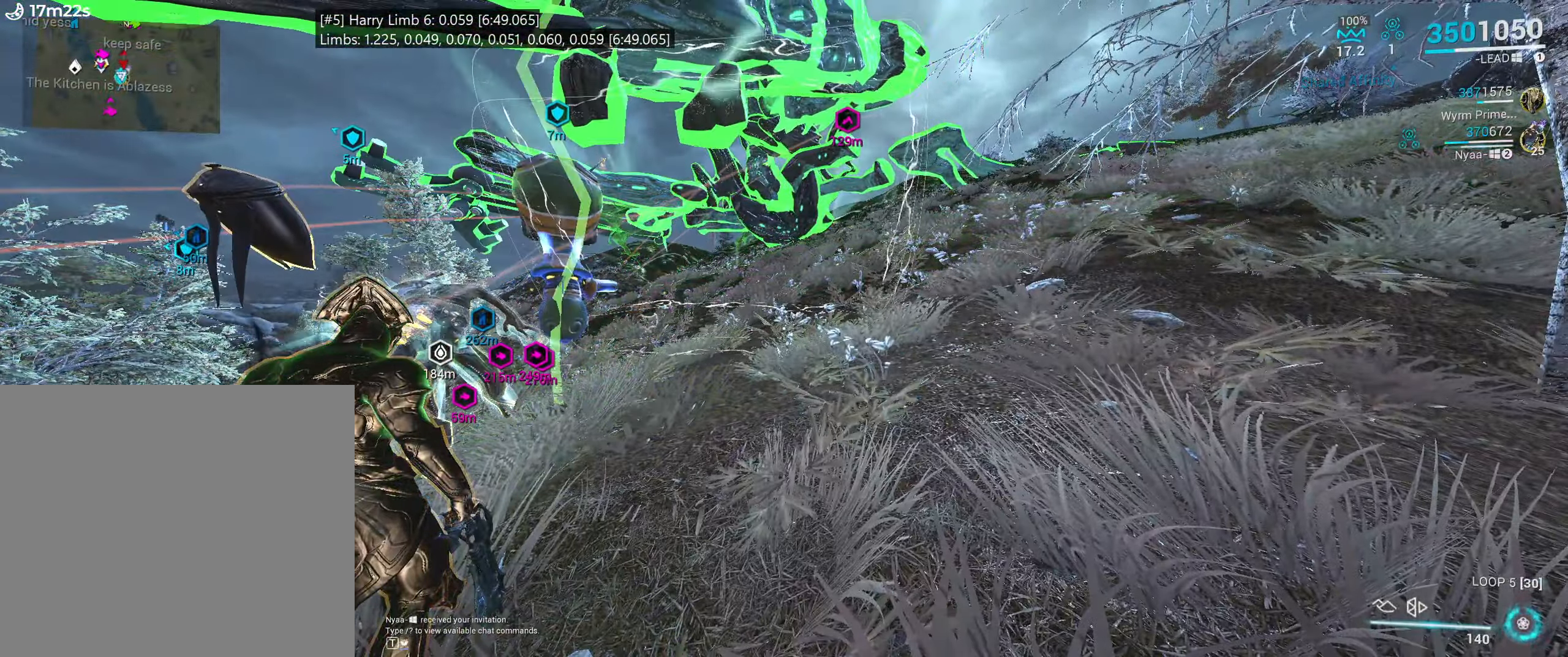
Gameplay with keyboard and mouse; each line is a JSON object with the keys and mouse buttons held at the frame after it. "events" lists presses ("down") and releases ("up") of ".", "/", "0", "1", "2", "3", "4", "5", "6", "7", "8", "9", "a", "alt_l", "alt_r", "b", "backslash", "backspace", "c", "caps_lock", "comma", "ctrl_l", "ctrl_r", "d", "e", "equals", "escape", "f", "f1", "f10", "f11", "f12", "f2", "f3", "f4", "f5", "f6", "f7", "f8", "f9", "g", "h", "i", "j", "k", "l", "lbracket", "m", "minus", "n", "o", "p", "q", "quote", "r", "rbracket", "return", "s", "semicolon", "shift_l", "shift_r", "space", "super_l", "super_r", "t", "tab", "tilde", "u", "v", "w", "x", "y", "z", "mouse_left", "mouse_wheel", "mouse_right", "mouse_mb4" and "mouse_mb5" between this image and that frame as [ms after this image, input, new state], when the widget could be followed in between. "mouse_left", "mouse_wheel", "mouse_right", "mouse_mb4", "mouse_mb5" = the "left", "wheel", "right", "mb4", "mb5" buttons of the "mouse" list. No other keys are recorded. "wheel" means that the mouse wheel is clicked or scrolled. Mouse movement is not recorded.
{"keys": [], "mouse": [], "events": []}
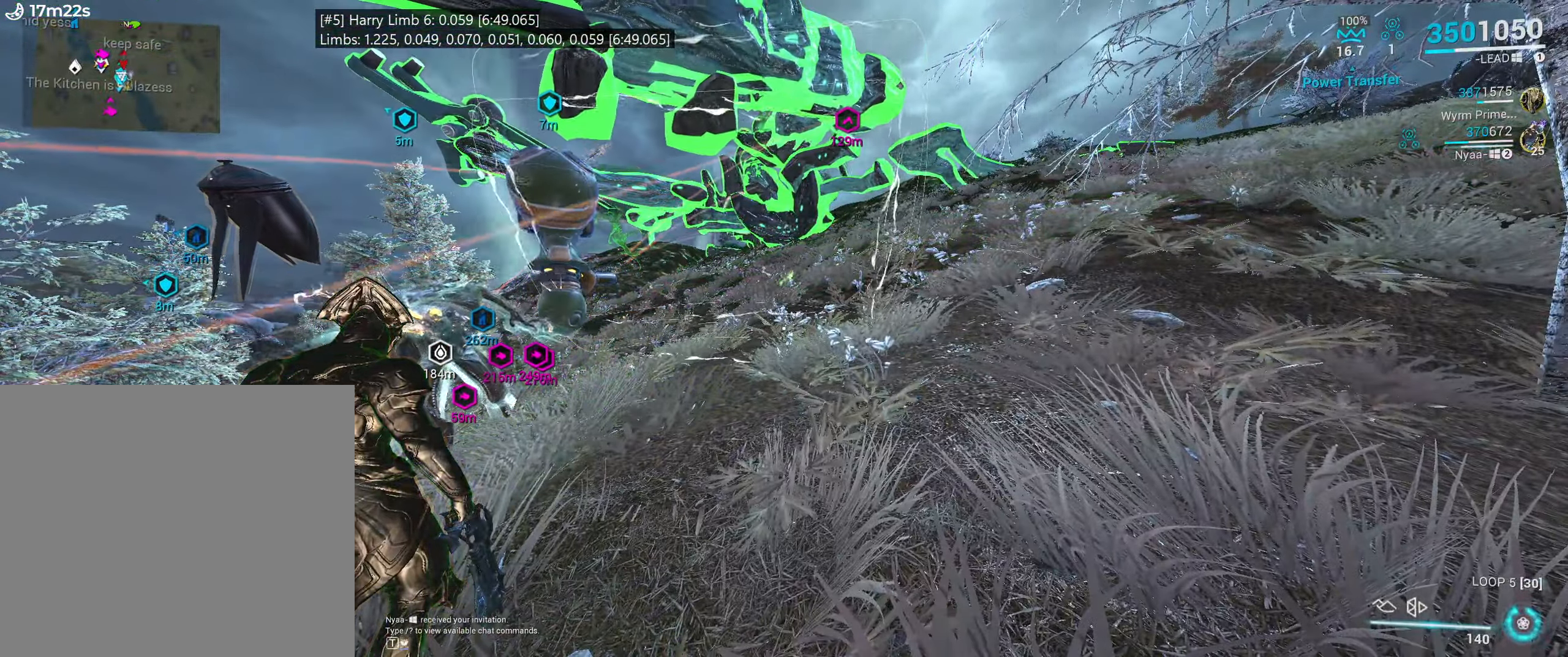
{"keys": [], "mouse": []}
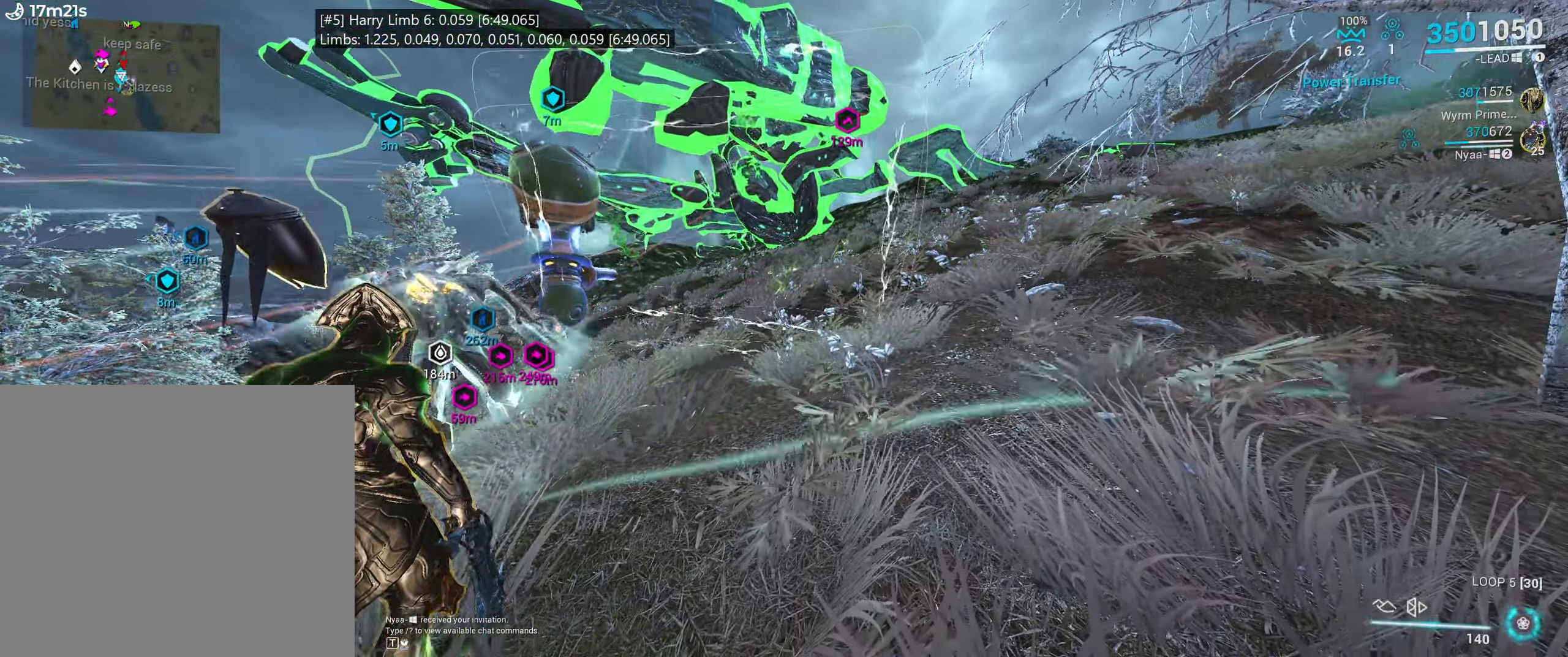
{"keys": [], "mouse": [], "events": []}
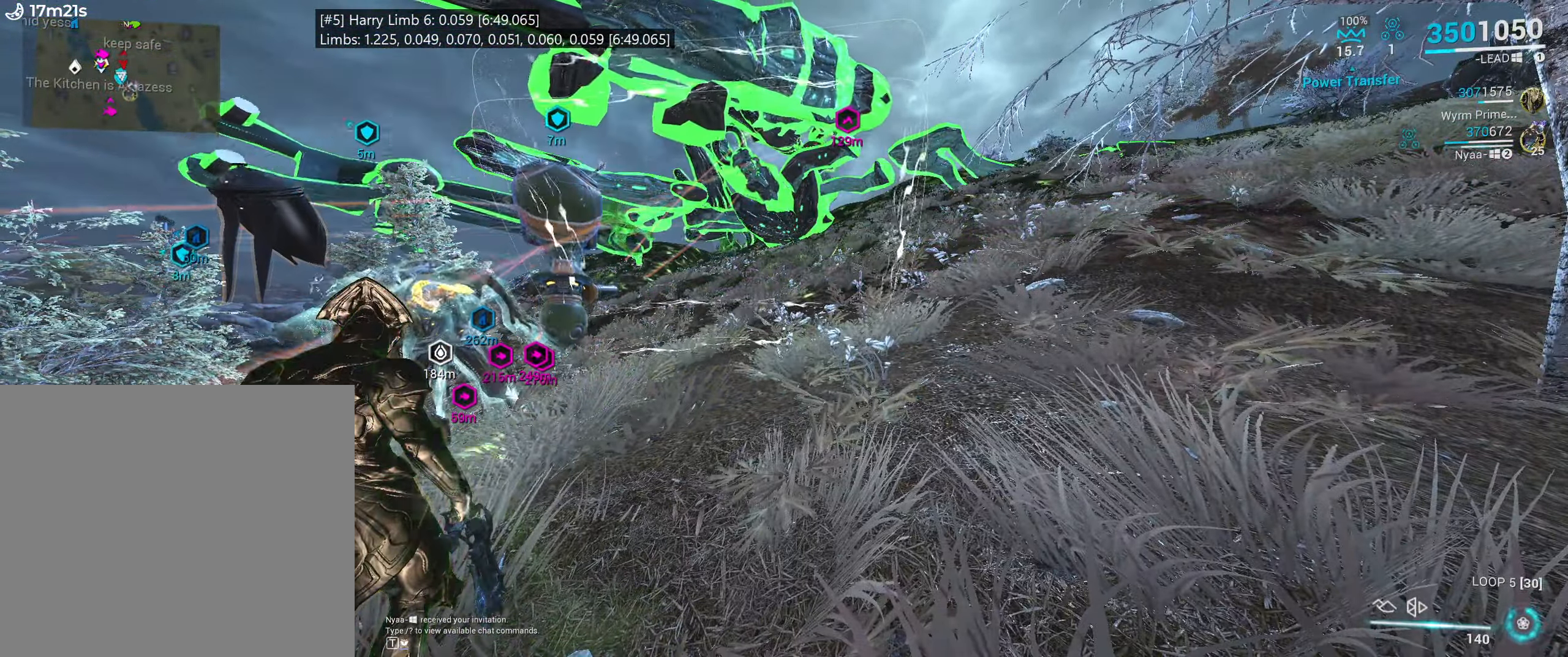
{"keys": ["w"], "mouse": []}
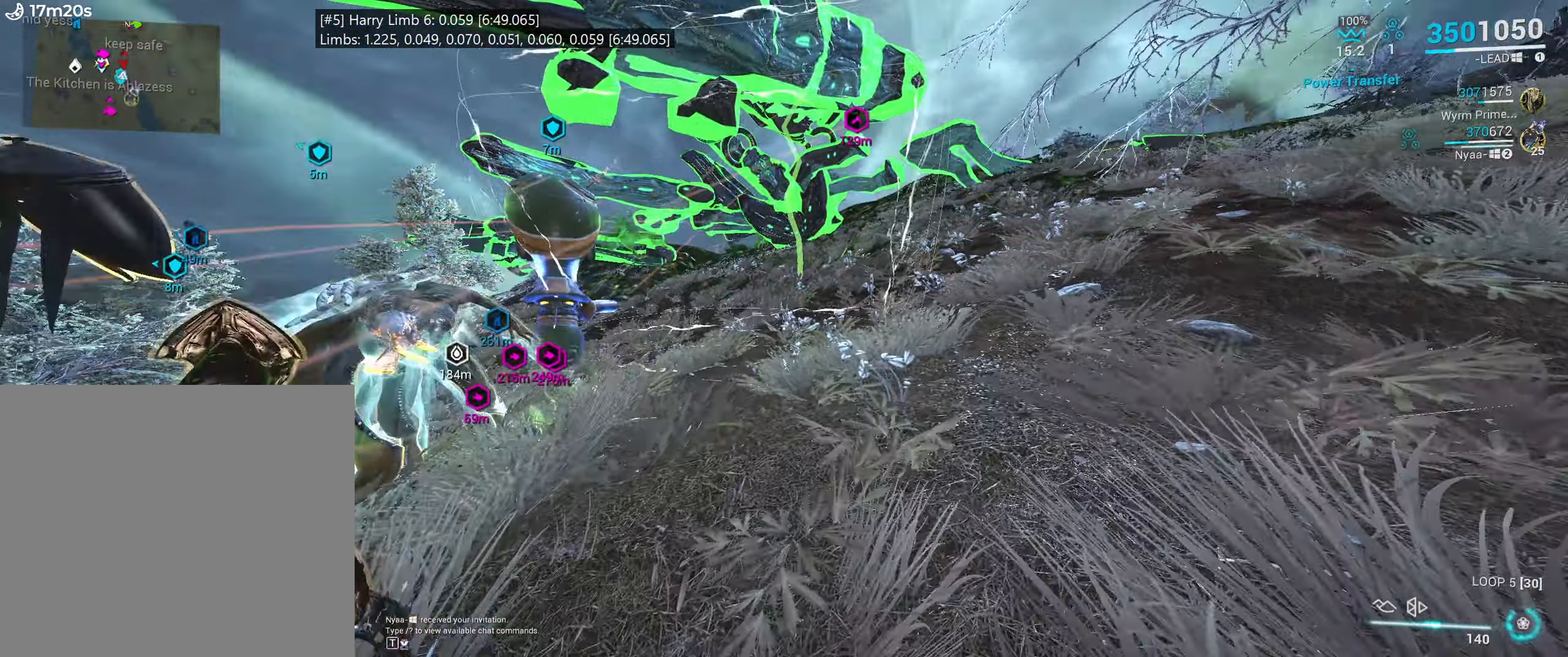
{"keys": [], "mouse": [], "events": [[233, "w", "up"]]}
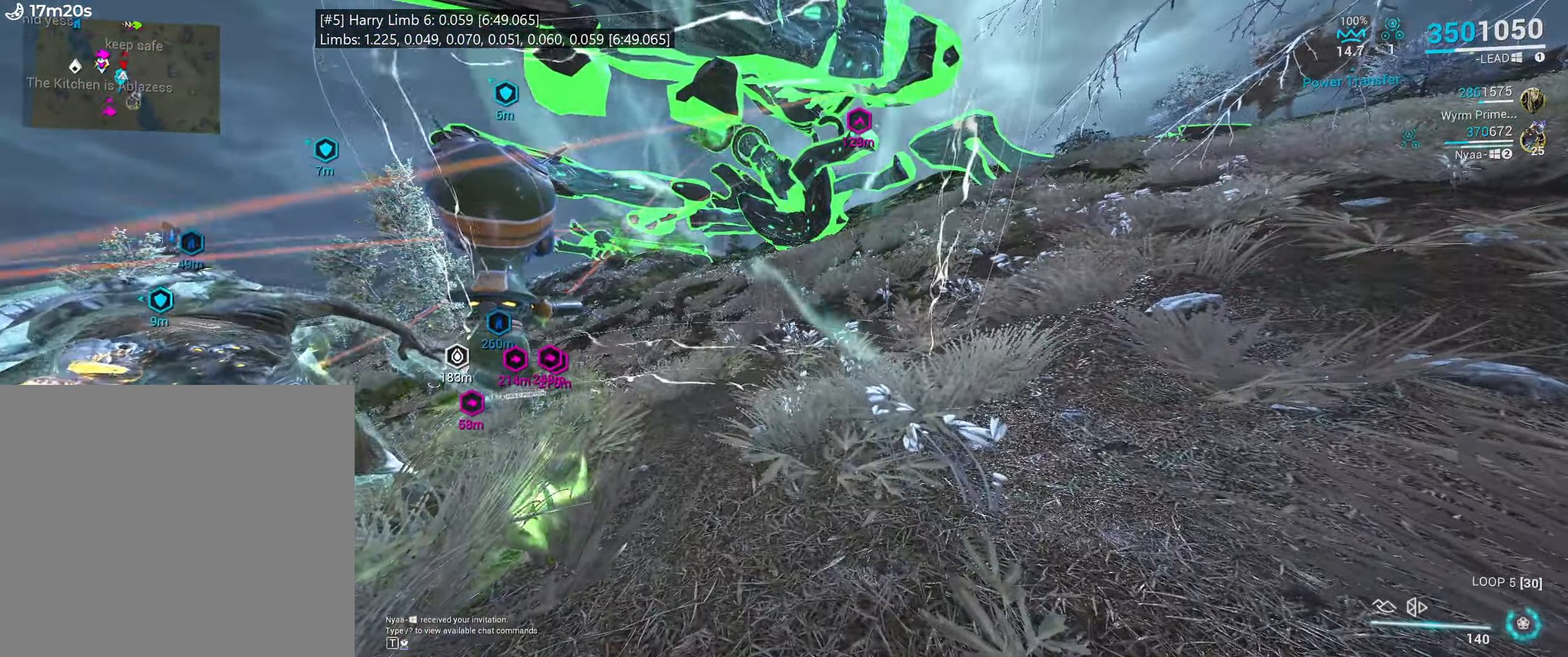
{"keys": [], "mouse": [], "events": [[100, "s", "down"], [200, "a", "down"], [283, "s", "up"], [350, "a", "up"]]}
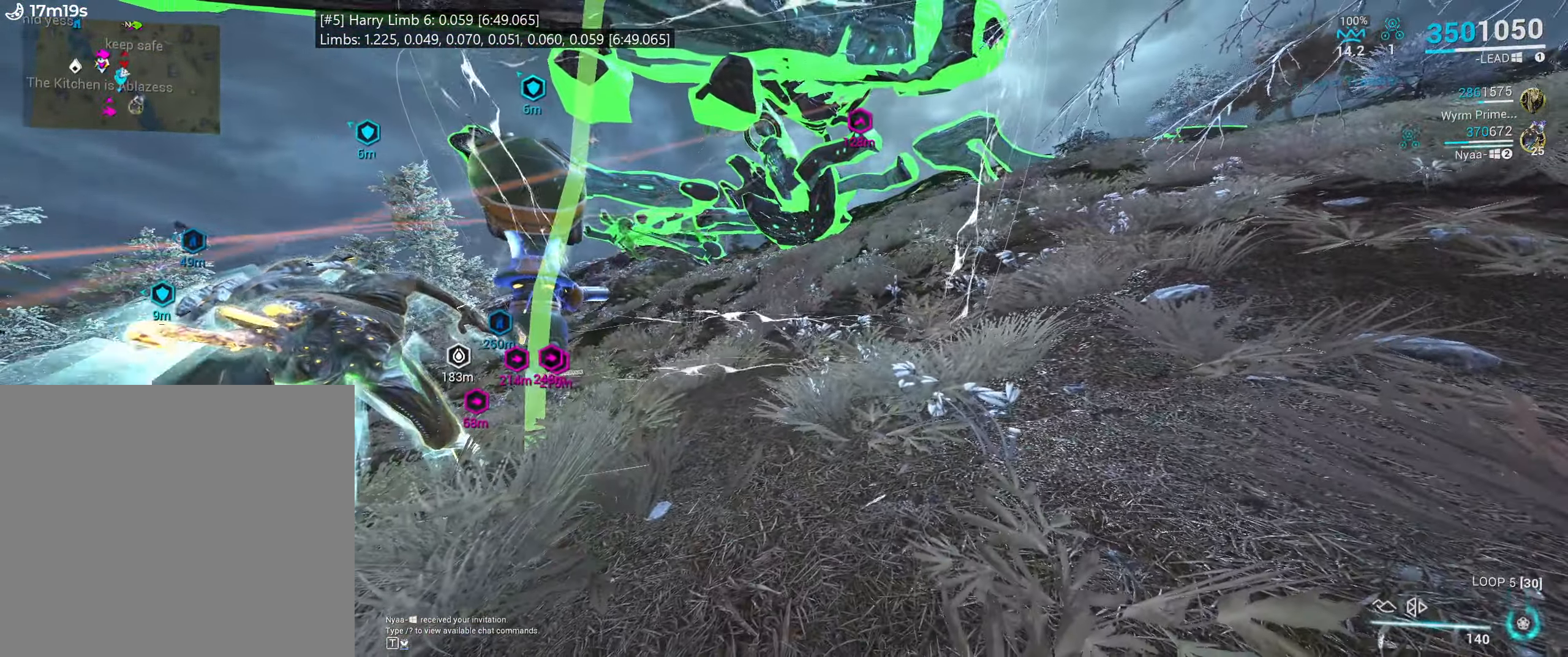
{"keys": [], "mouse": [], "events": []}
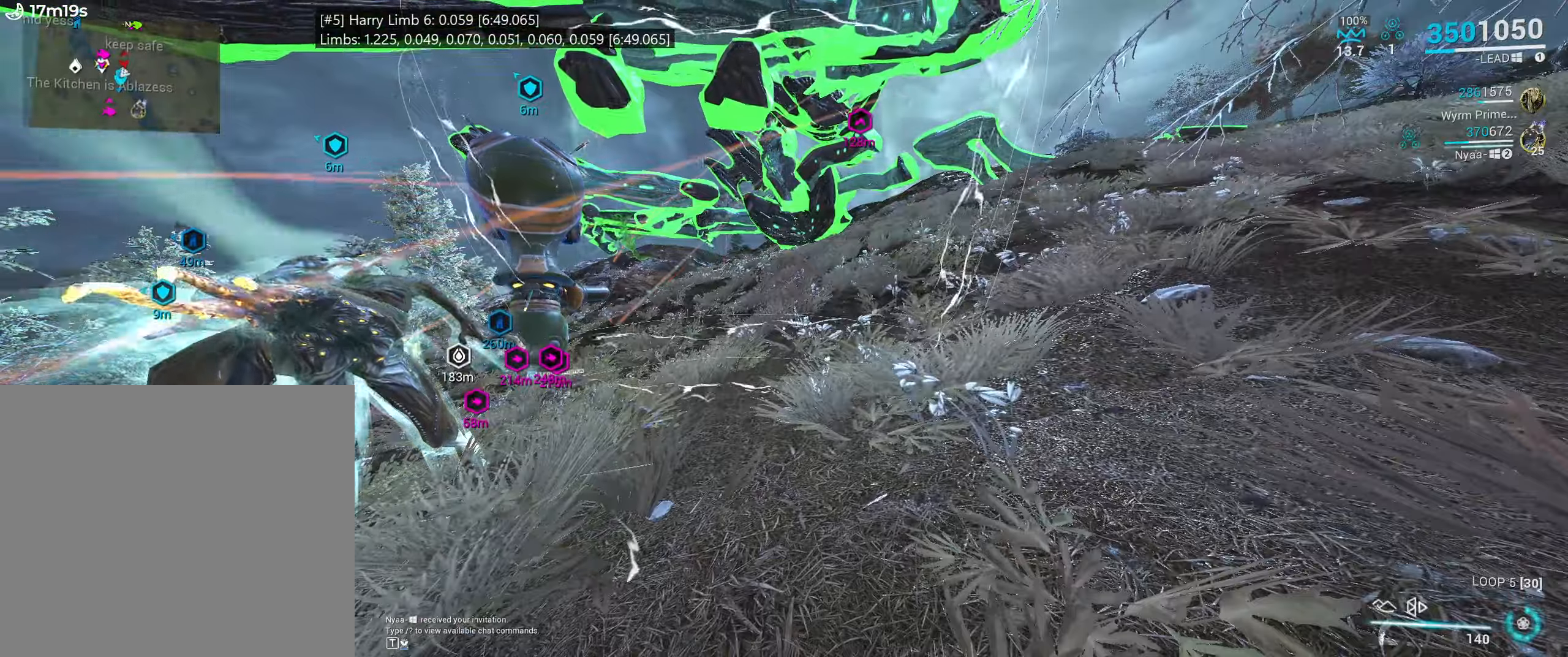
{"keys": [], "mouse": []}
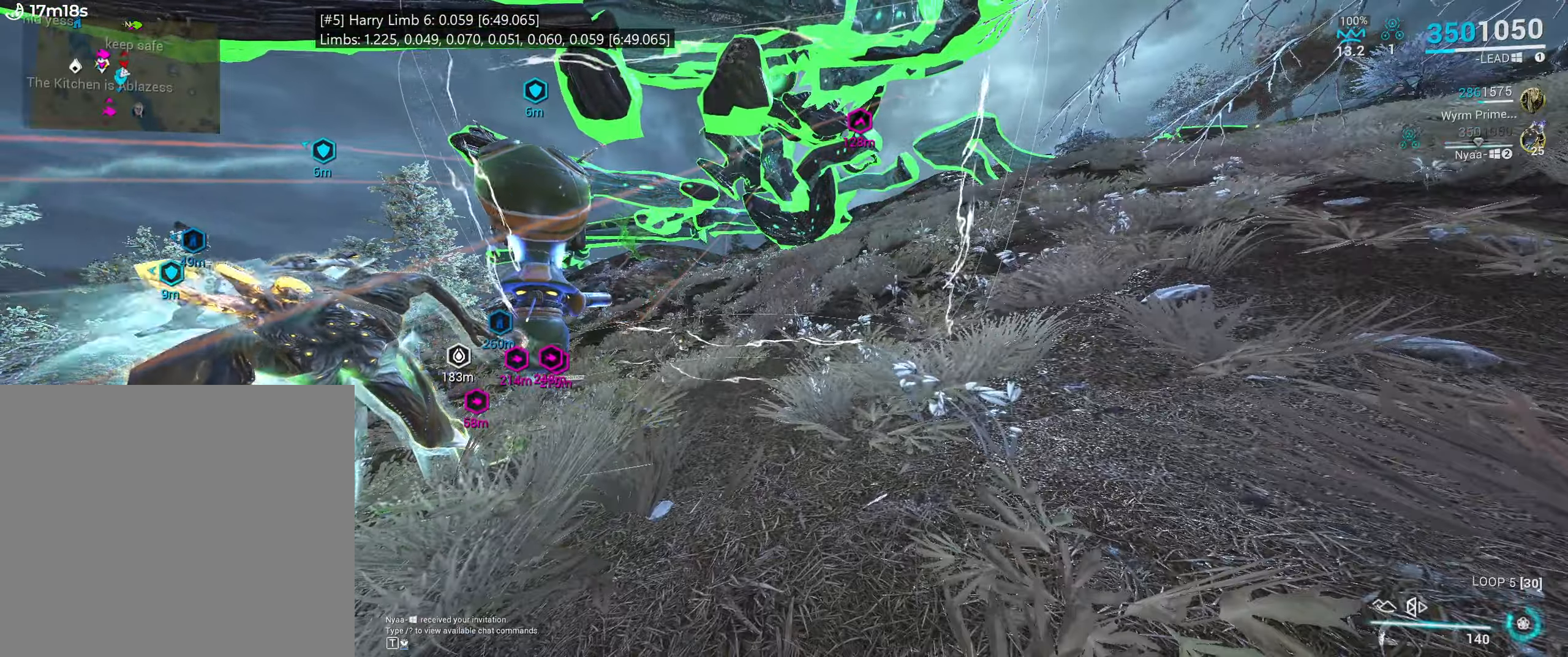
{"keys": [], "mouse": []}
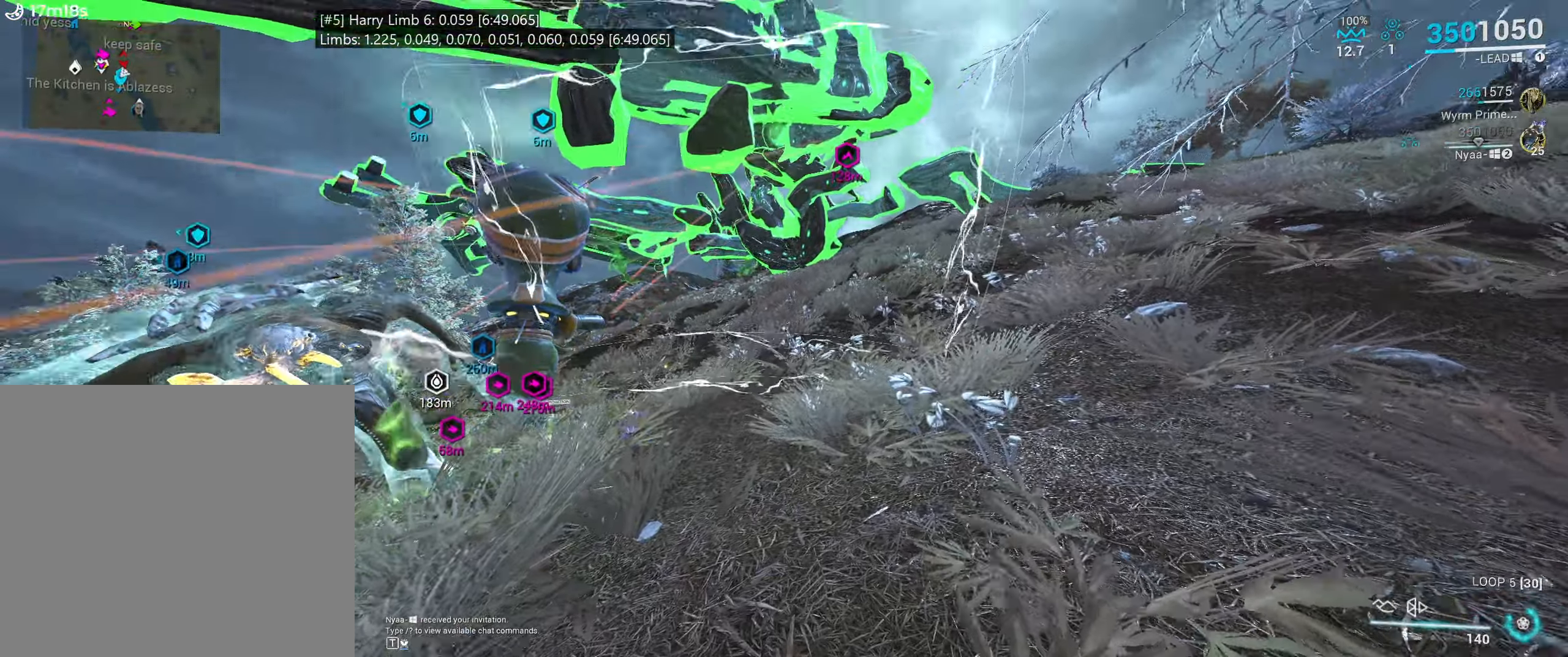
{"keys": ["e"], "mouse": [], "events": [[117, "e", "down"], [200, "w", "down"], [350, "w", "up"]]}
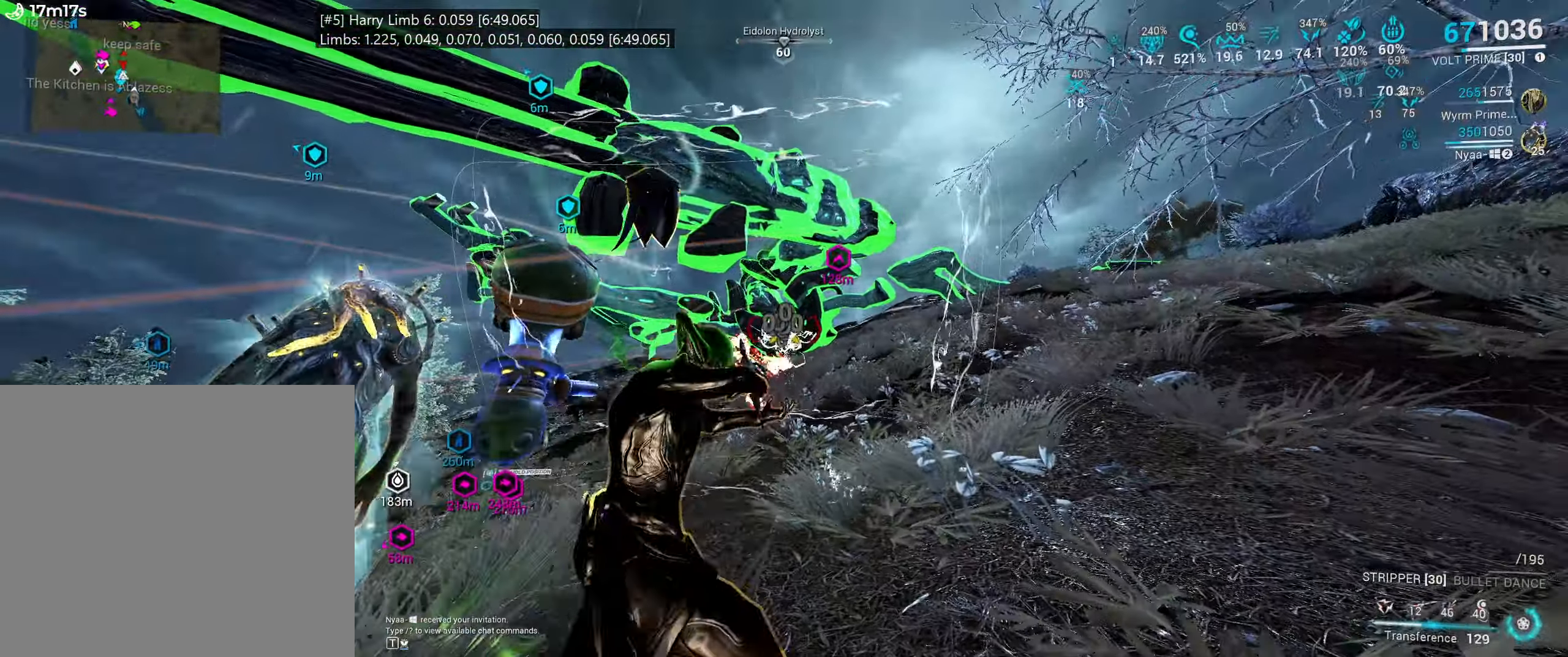
{"keys": ["a", "s"], "mouse": [], "events": [[34, "e", "up"], [150, "mouse_mb4", "down"], [200, "mouse_mb4", "up"], [234, "s", "down"], [300, "a", "down"]]}
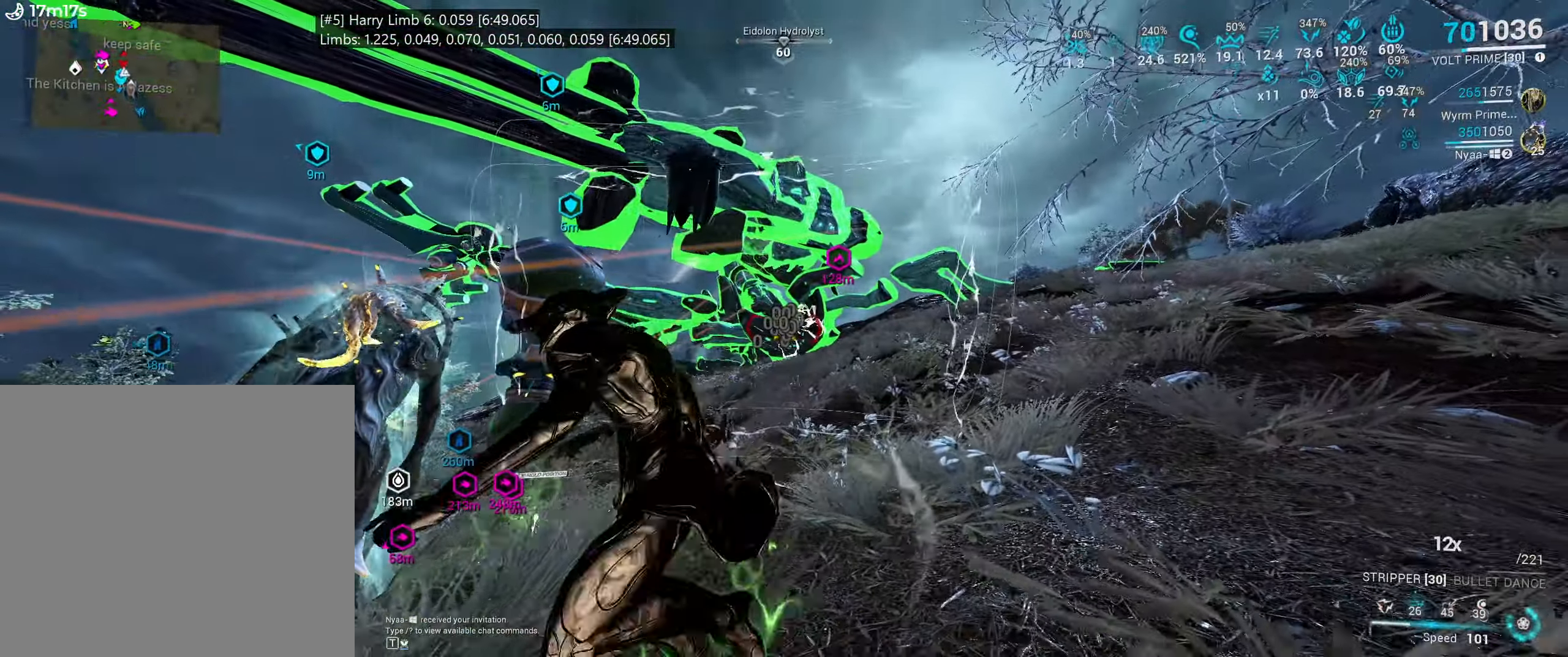
{"keys": ["e", "w"], "mouse": [], "events": [[17, "a", "up"], [50, "s", "up"], [134, "e", "down"], [200, "w", "down"], [334, "w", "up"], [484, "w", "down"]]}
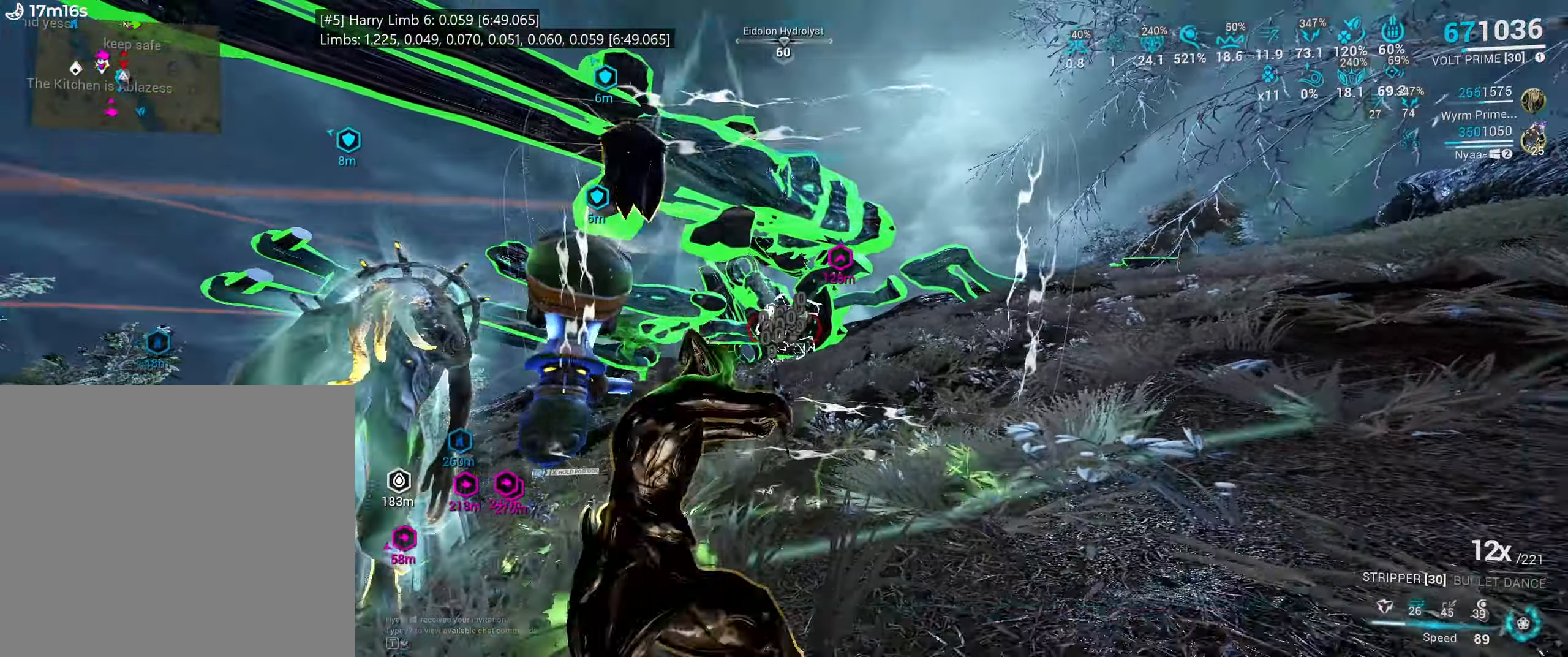
{"keys": ["e"], "mouse": [], "events": [[134, "w", "up"], [317, "w", "down"], [450, "w", "up"]]}
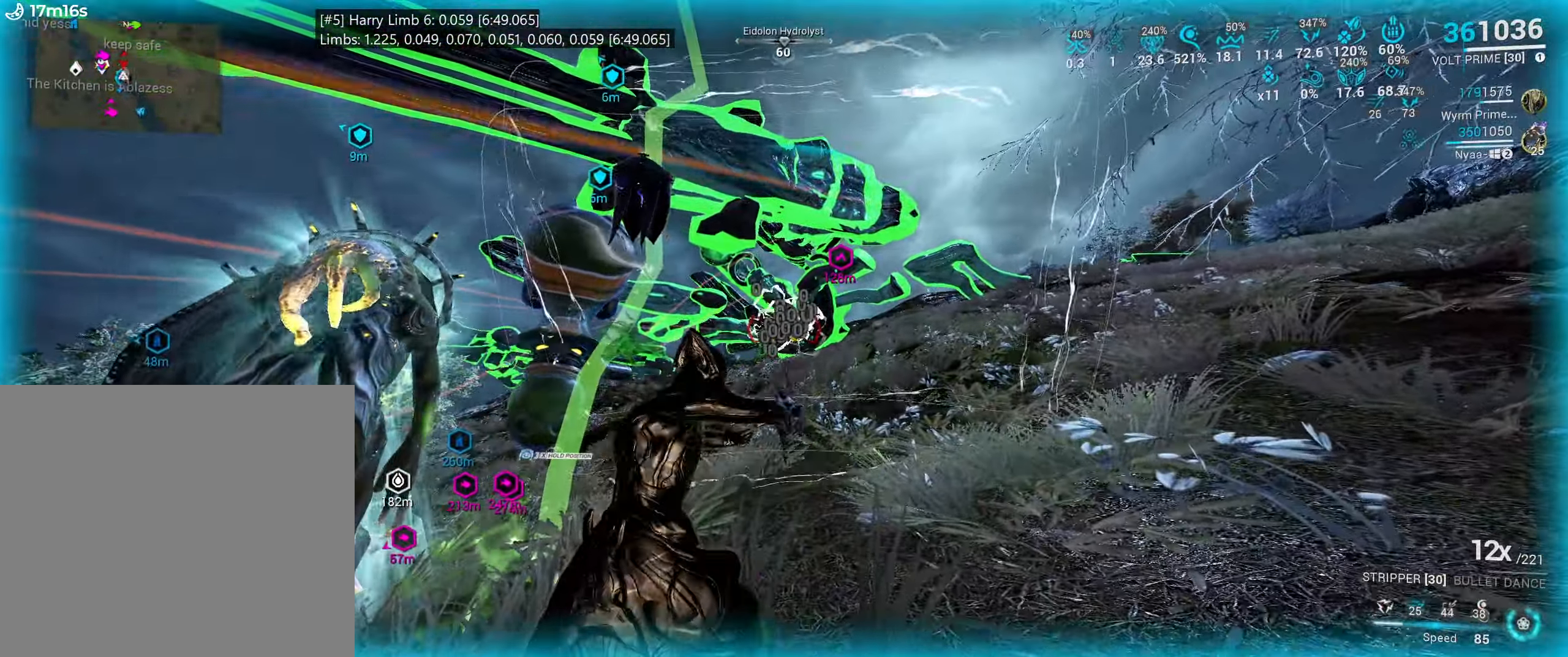
{"keys": ["s"], "mouse": [], "events": [[100, "e", "up"], [100, "s", "down"], [384, "d", "down"], [434, "d", "up"]]}
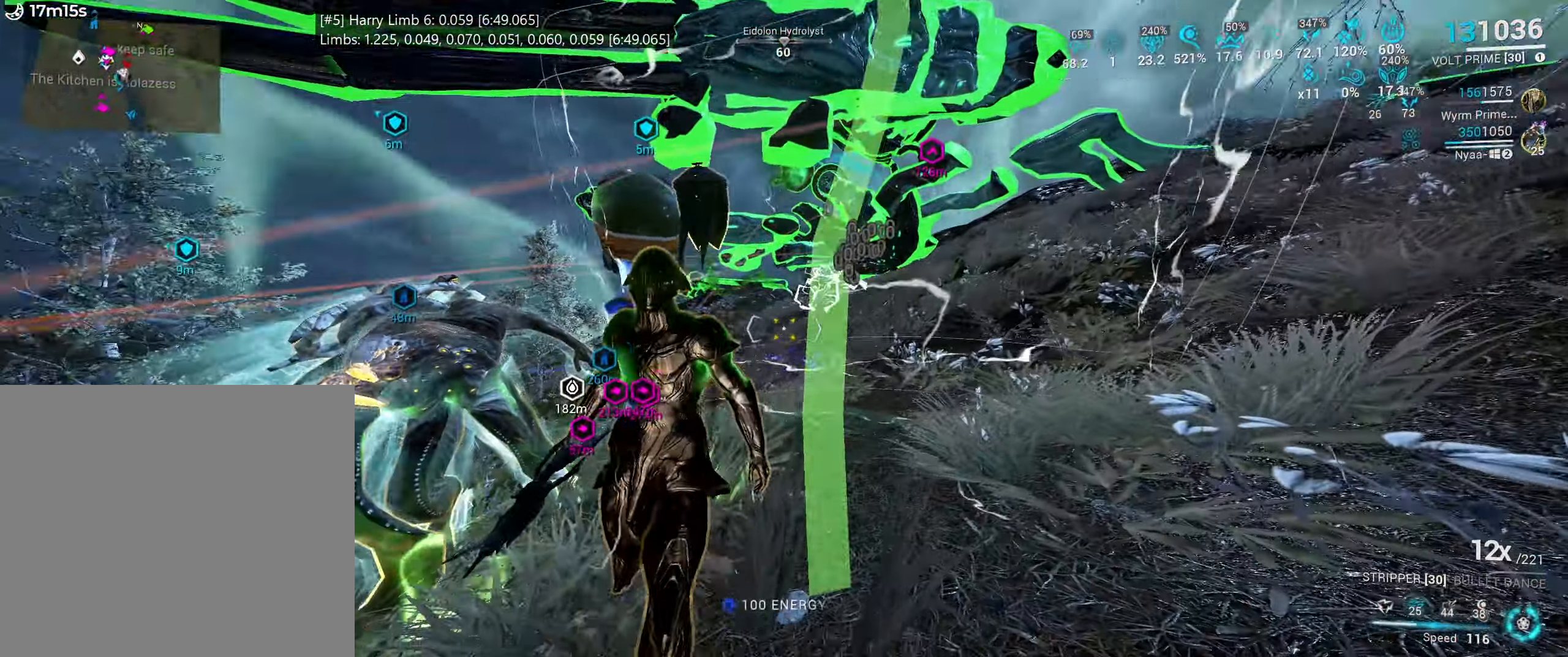
{"keys": [], "mouse": [], "events": [[17, "s", "up"], [134, "5", "down"], [234, "5", "up"]]}
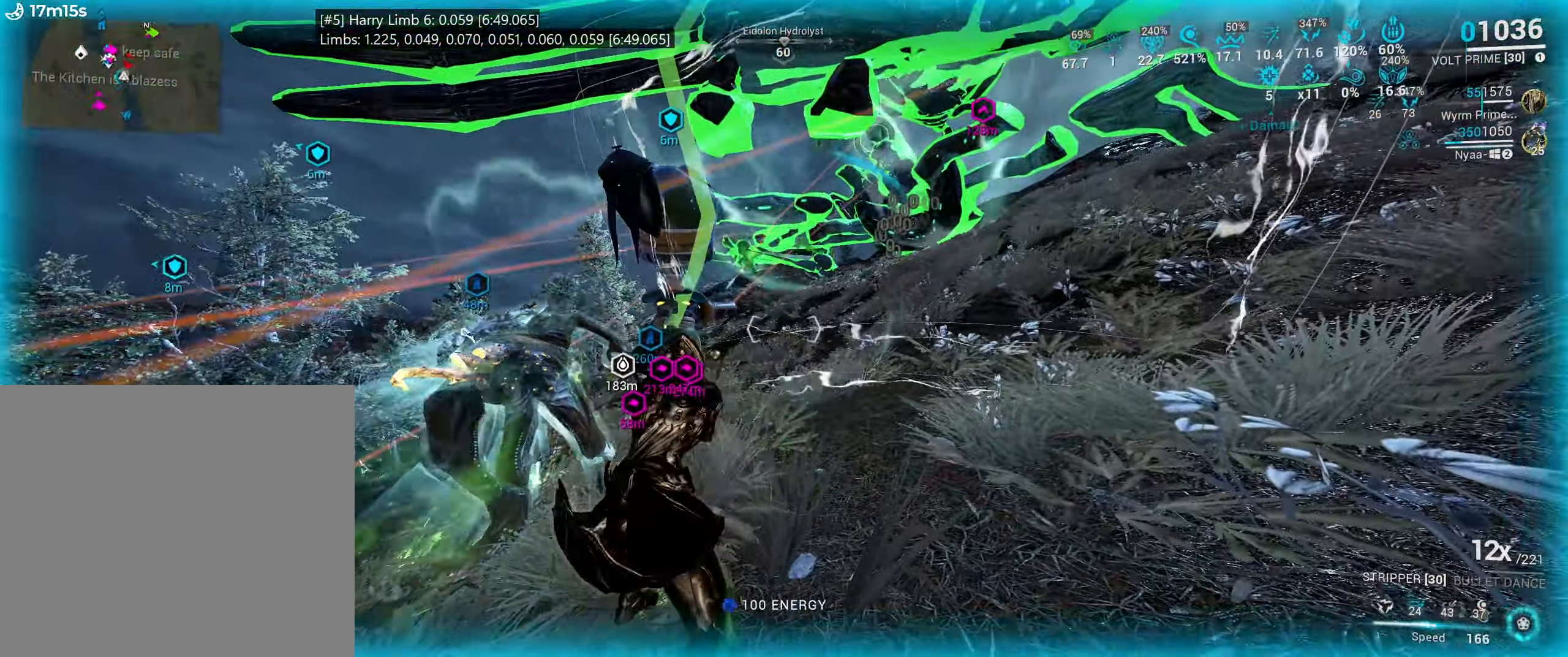
{"keys": ["e", "w"], "mouse": [], "events": [[184, "d", "down"], [217, "d", "up"], [350, "e", "down"], [400, "w", "down"]]}
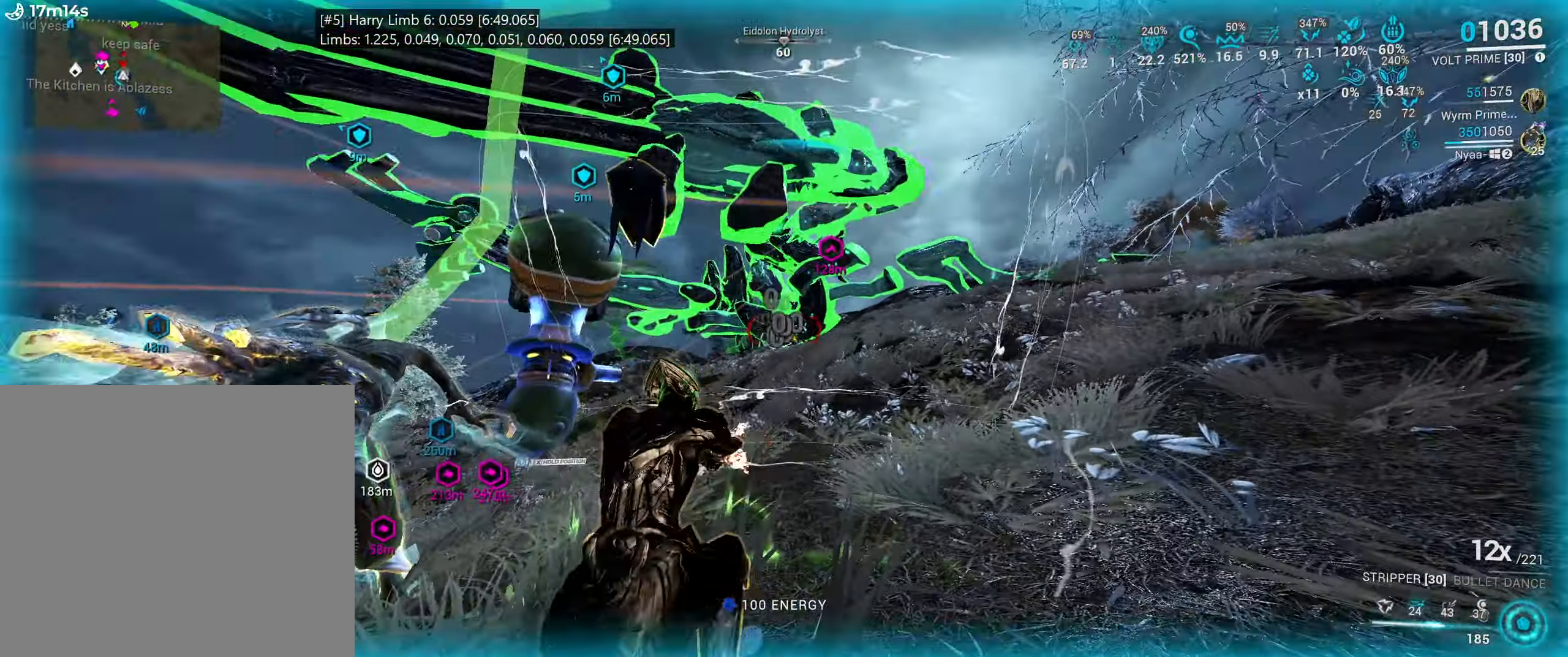
{"keys": ["ctrl_l"], "mouse": [], "events": [[17, "w", "up"], [184, "e", "up"], [250, "3", "down"], [334, "3", "up"], [400, "ctrl_l", "down"]]}
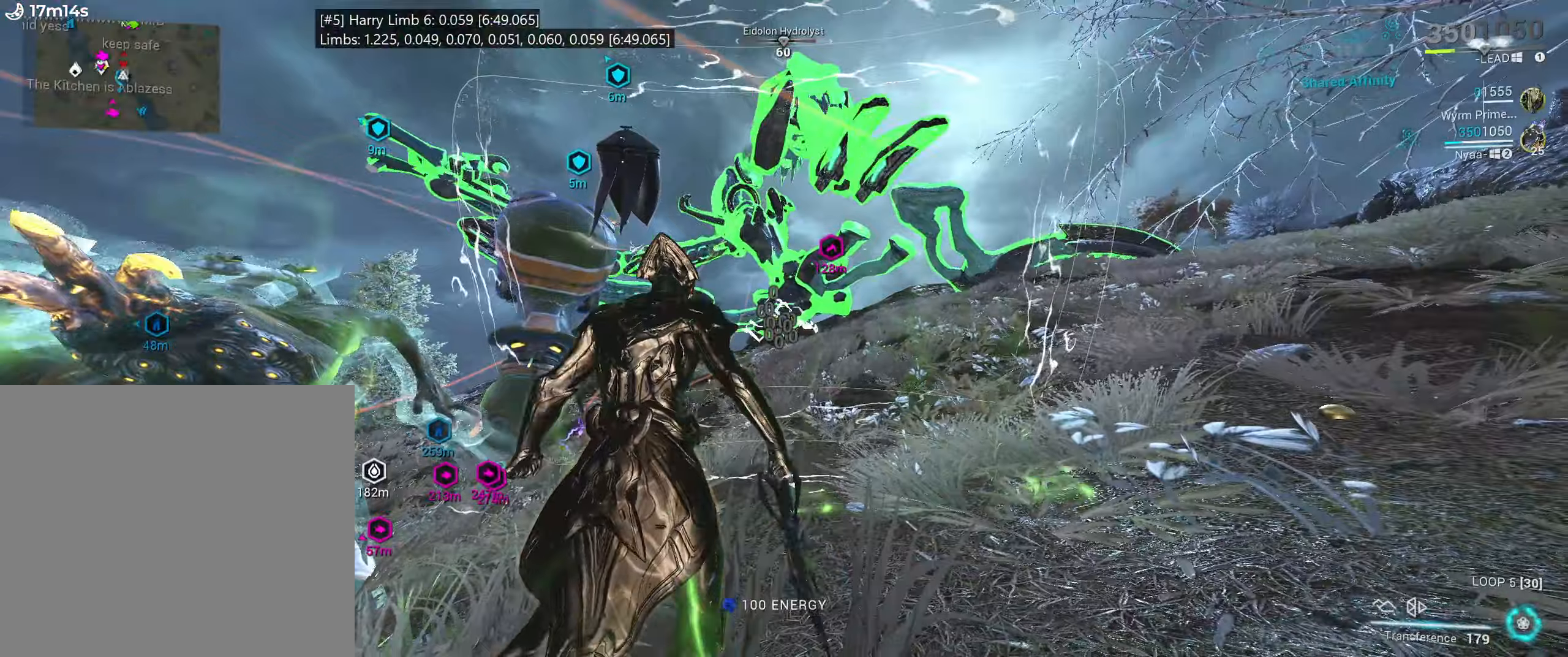
{"keys": ["ctrl_l", "d", "s"], "mouse": [], "events": [[50, "d", "down"], [216, "d", "up"], [383, "s", "down"], [416, "d", "down"]]}
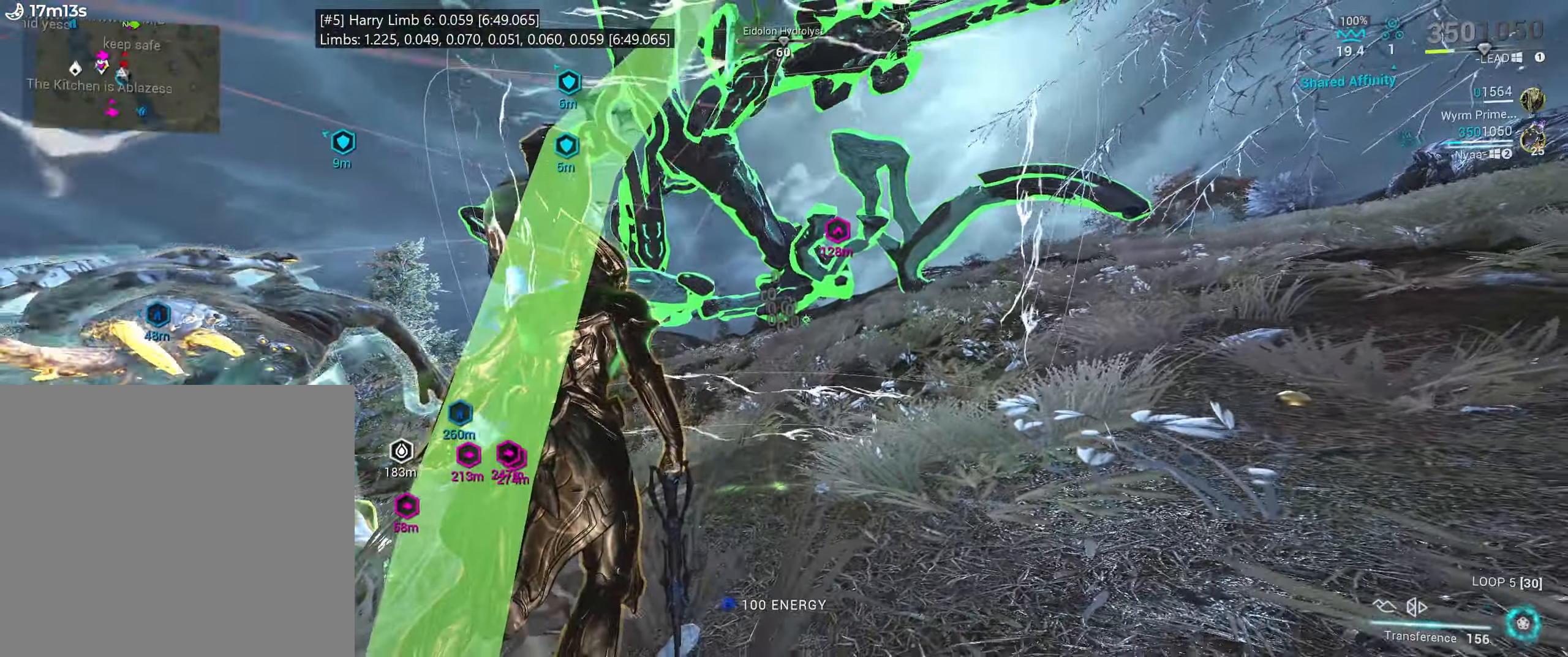
{"keys": ["ctrl_l"], "mouse": [], "events": [[16, "d", "up"], [33, "s", "up"]]}
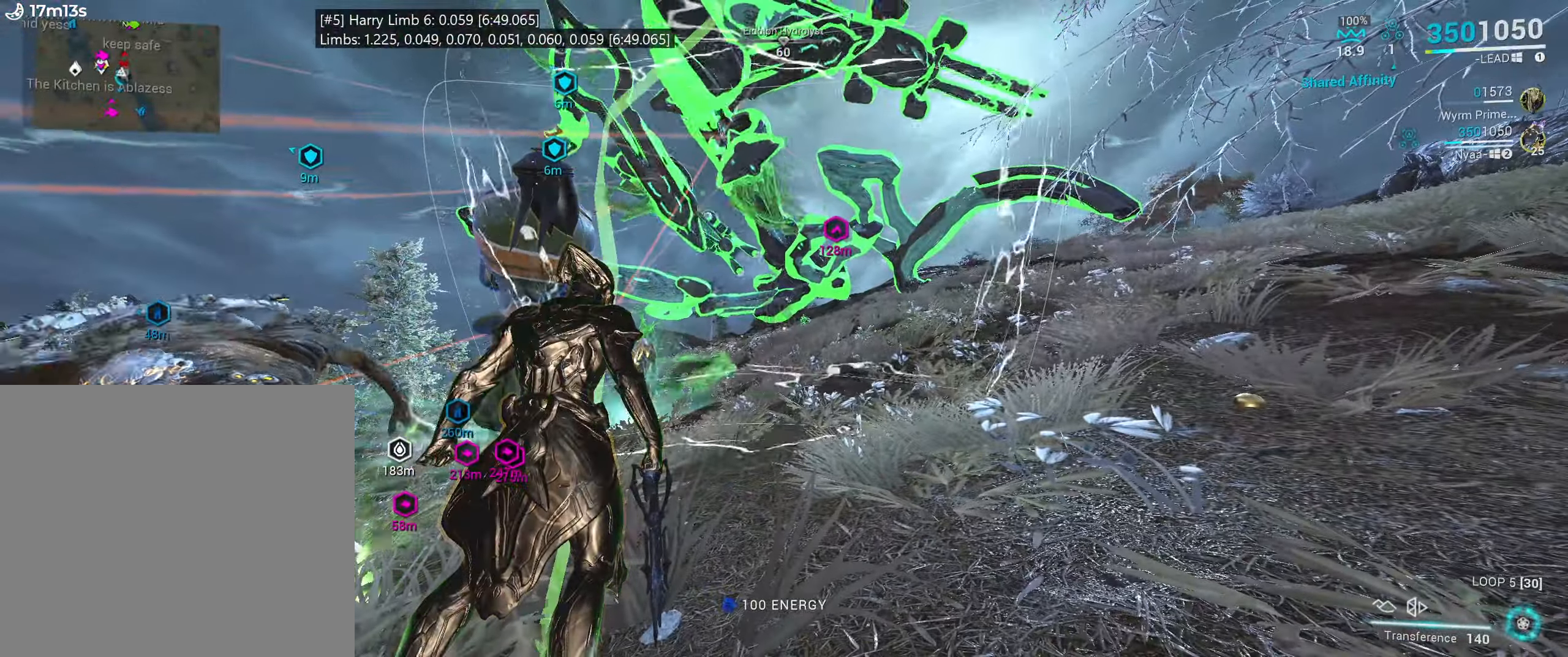
{"keys": ["ctrl_l"], "mouse": [], "events": []}
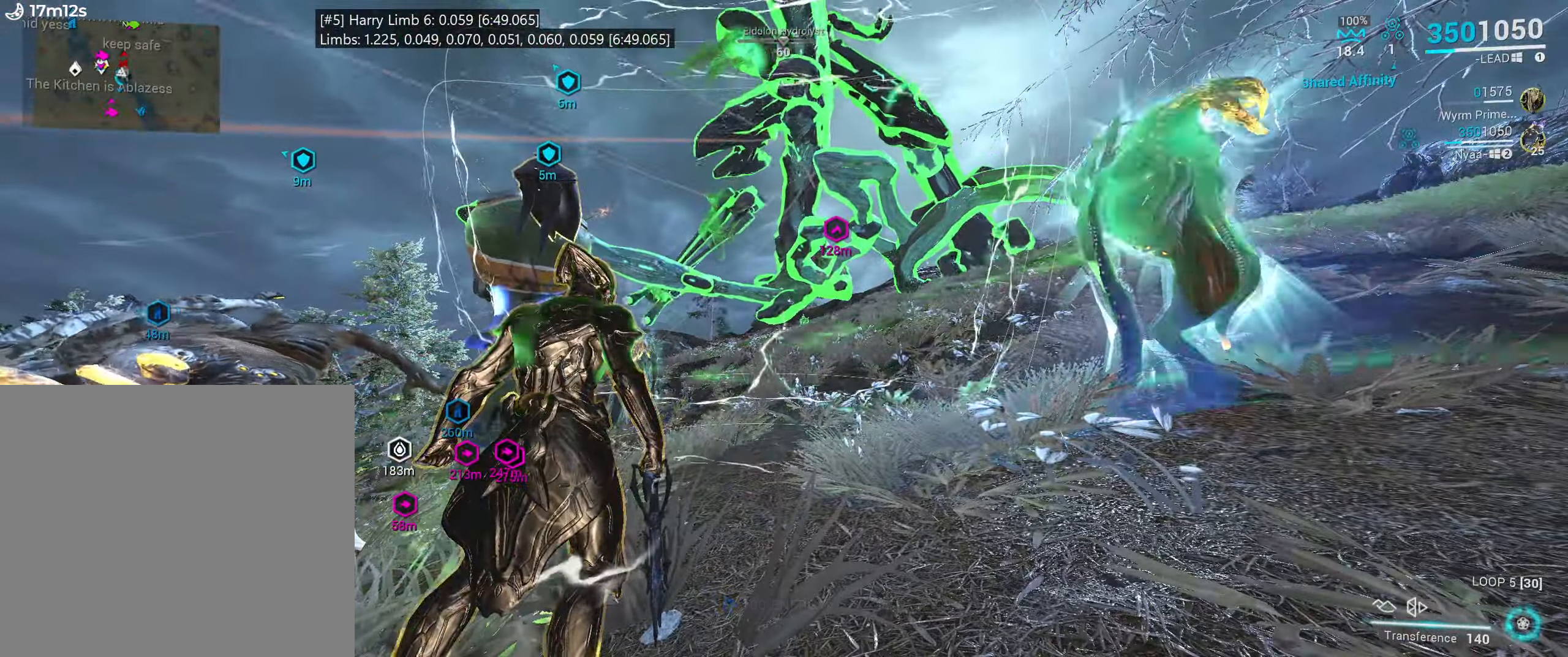
{"keys": ["ctrl_l"], "mouse": [], "events": []}
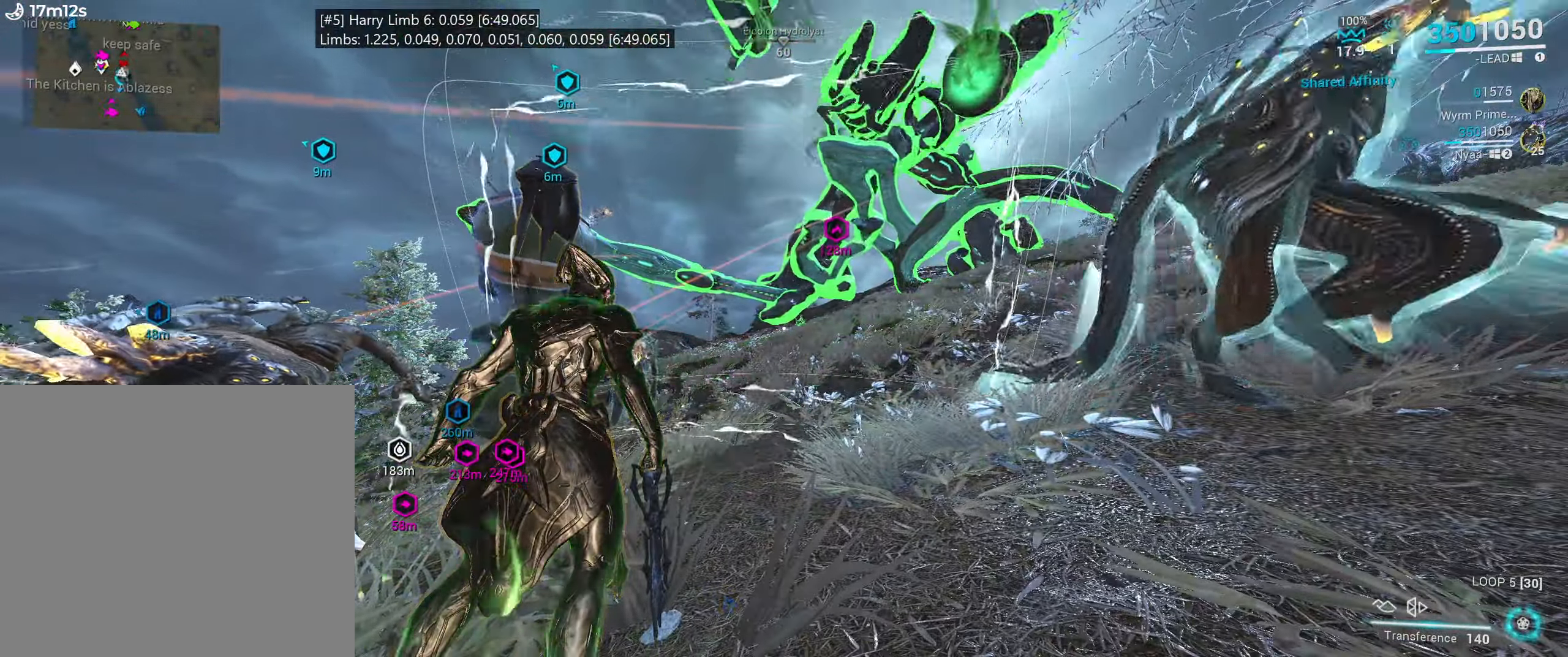
{"keys": ["ctrl_l"], "mouse": [], "events": []}
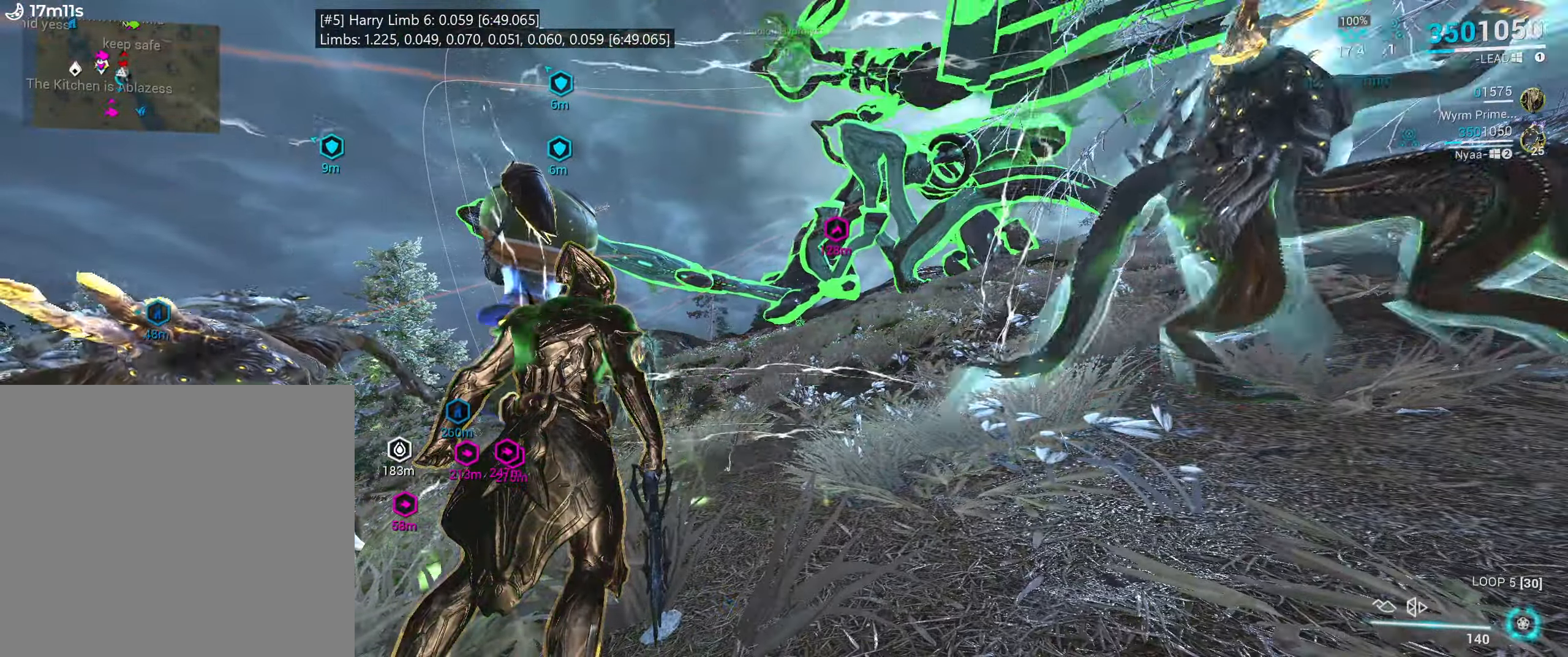
{"keys": ["ctrl_l"], "mouse": [], "events": []}
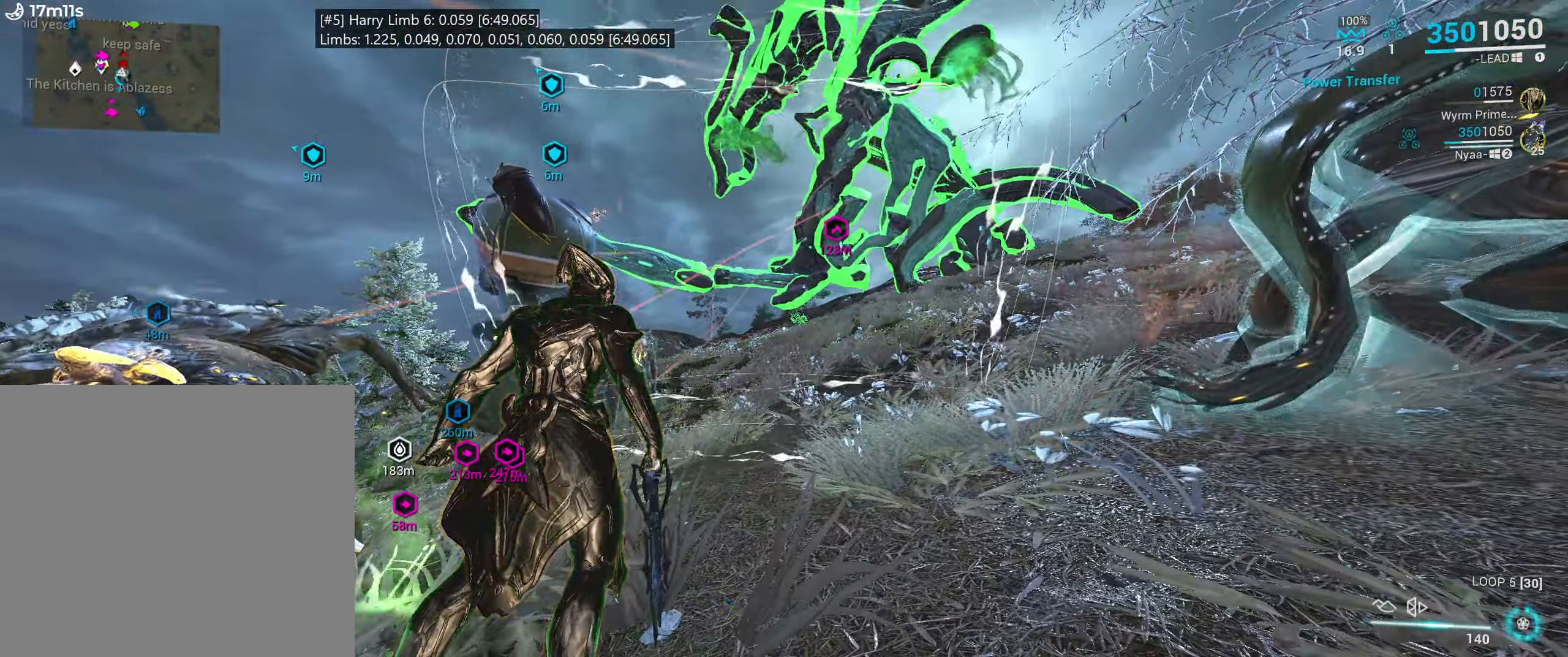
{"keys": ["ctrl_l"], "mouse": [], "events": []}
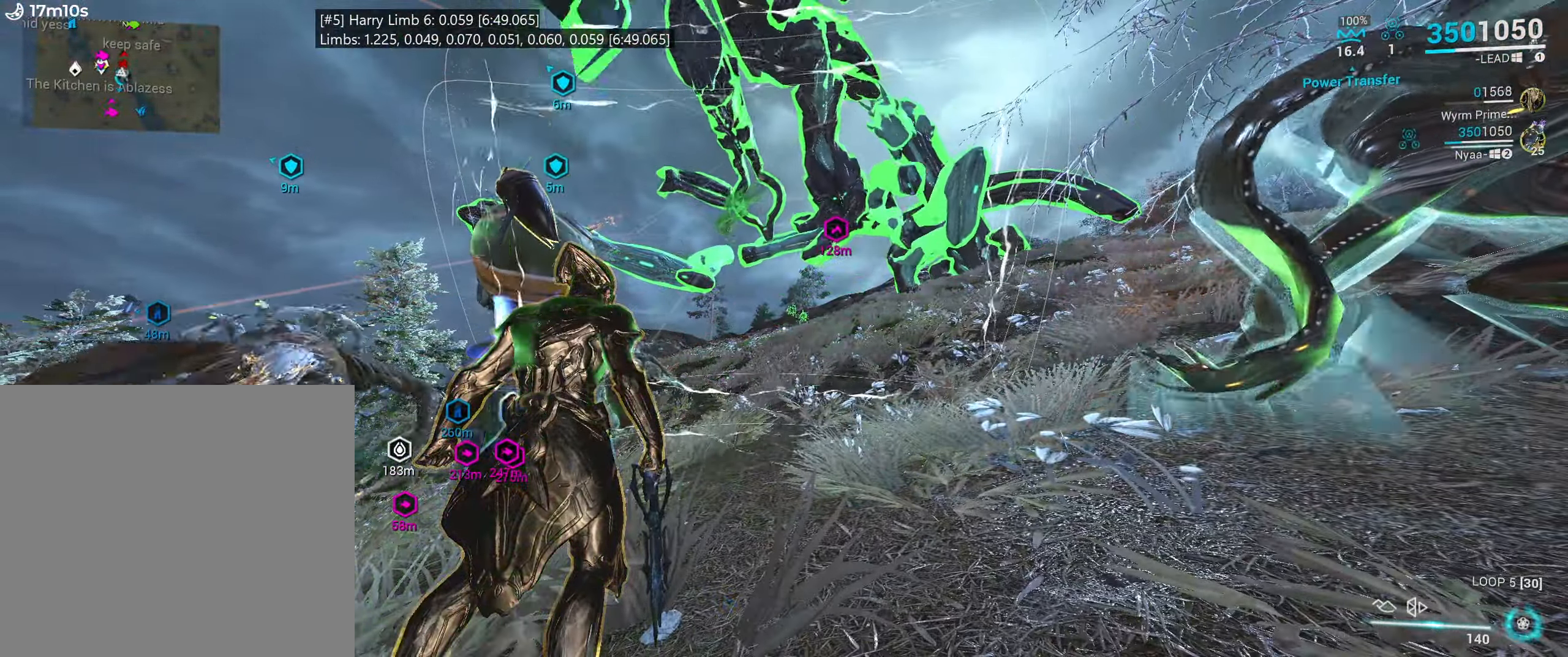
{"keys": ["ctrl_l"], "mouse": [], "events": []}